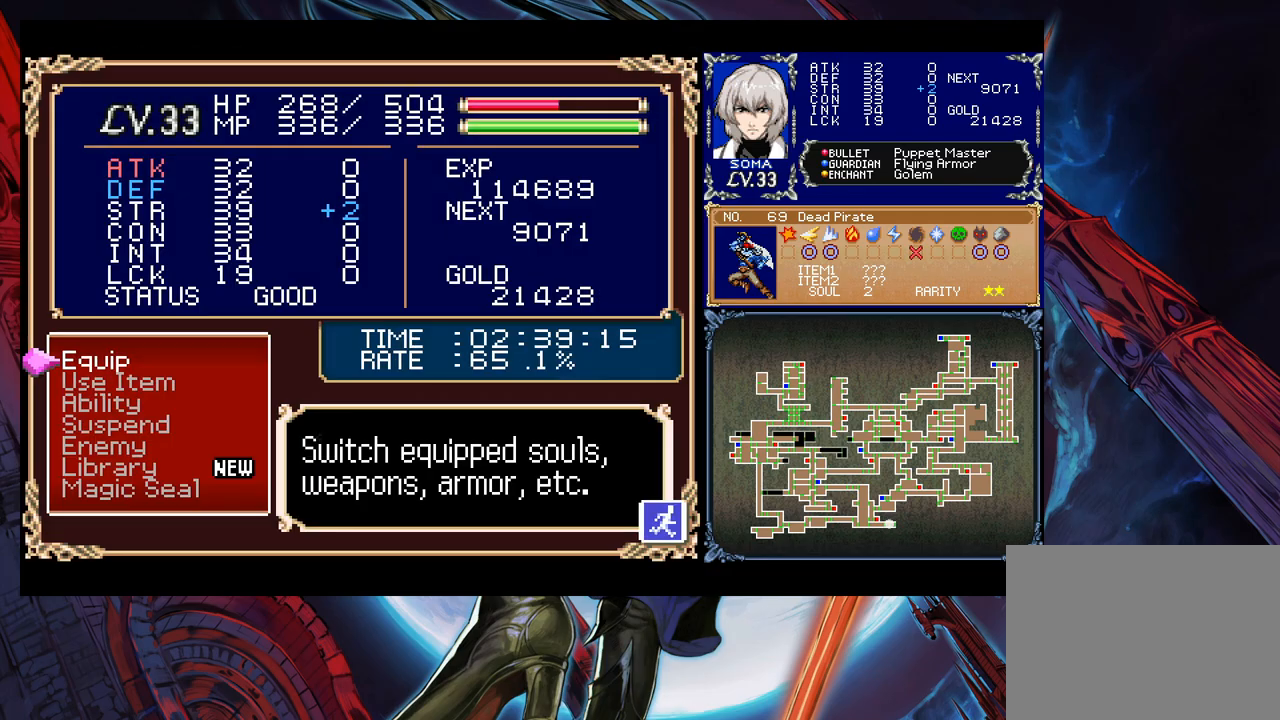
Gameplay with a controller (Xbox layout); each line is a JSON object with the inputs held at the frame after it. "events" lists button and stick changes between this image and that frame as [ms after this image, input, new state], when the widget could be followed in between. Not read: L2 L3 R2 R3 right_stick.
{"buttons": [], "left_stick": "center", "events": [[67, "A", "down"], [167, "A", "up"]]}
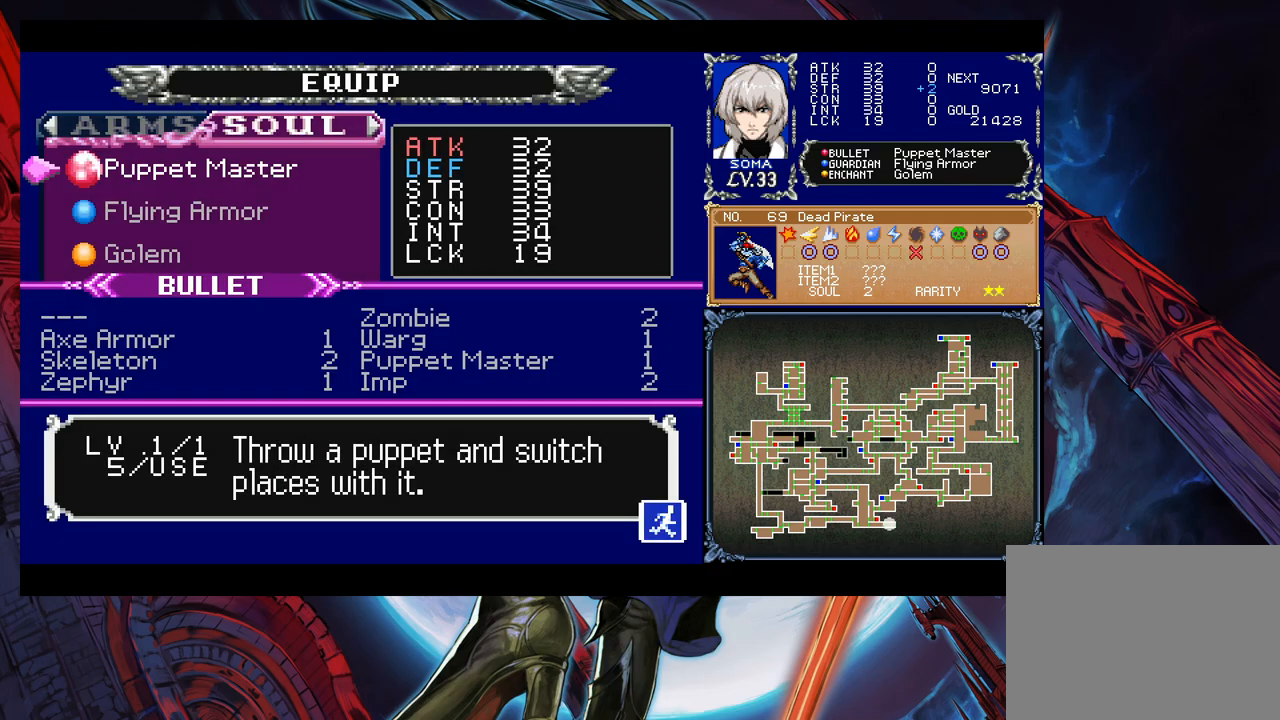
{"buttons": [], "left_stick": "down", "events": [[167, "A", "down"], [233, "A", "up"], [483, "left_stick", "down"]]}
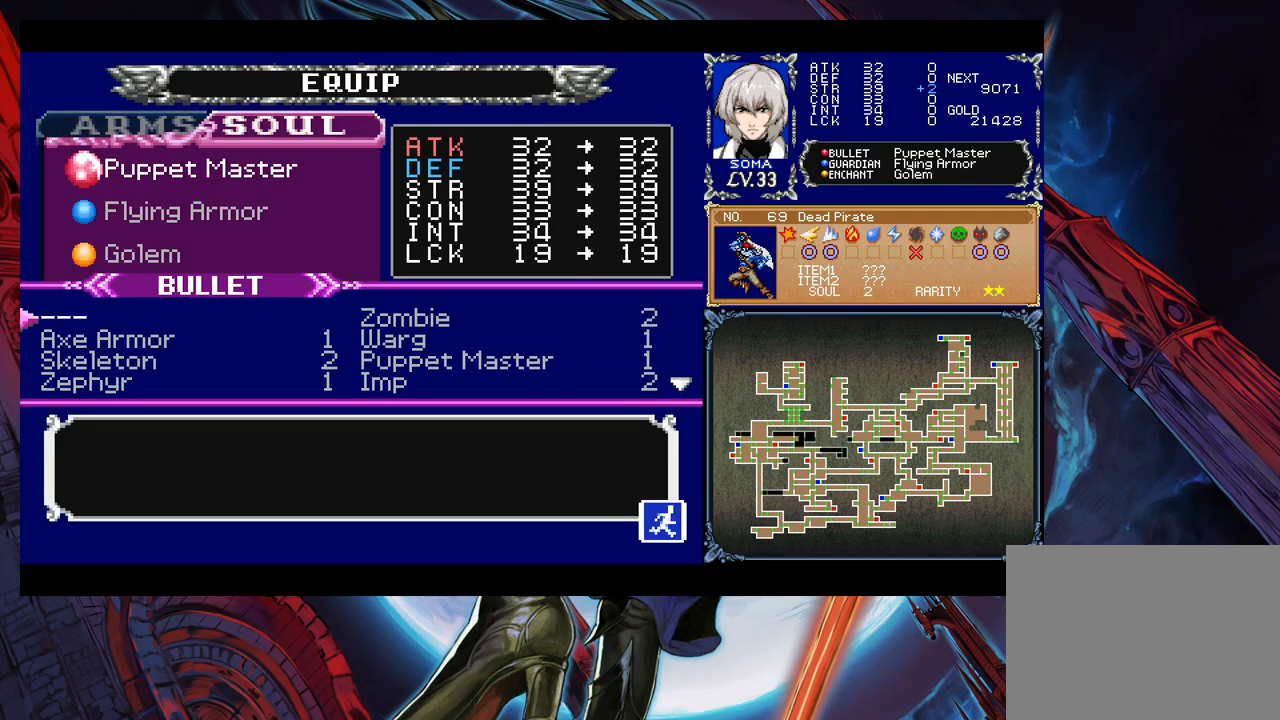
{"buttons": [], "left_stick": "center", "events": [[67, "left_stick", "center"], [133, "left_stick", "down"], [233, "left_stick", "center"], [283, "left_stick", "down"], [383, "left_stick", "center"], [433, "A", "down"], [483, "A", "up"]]}
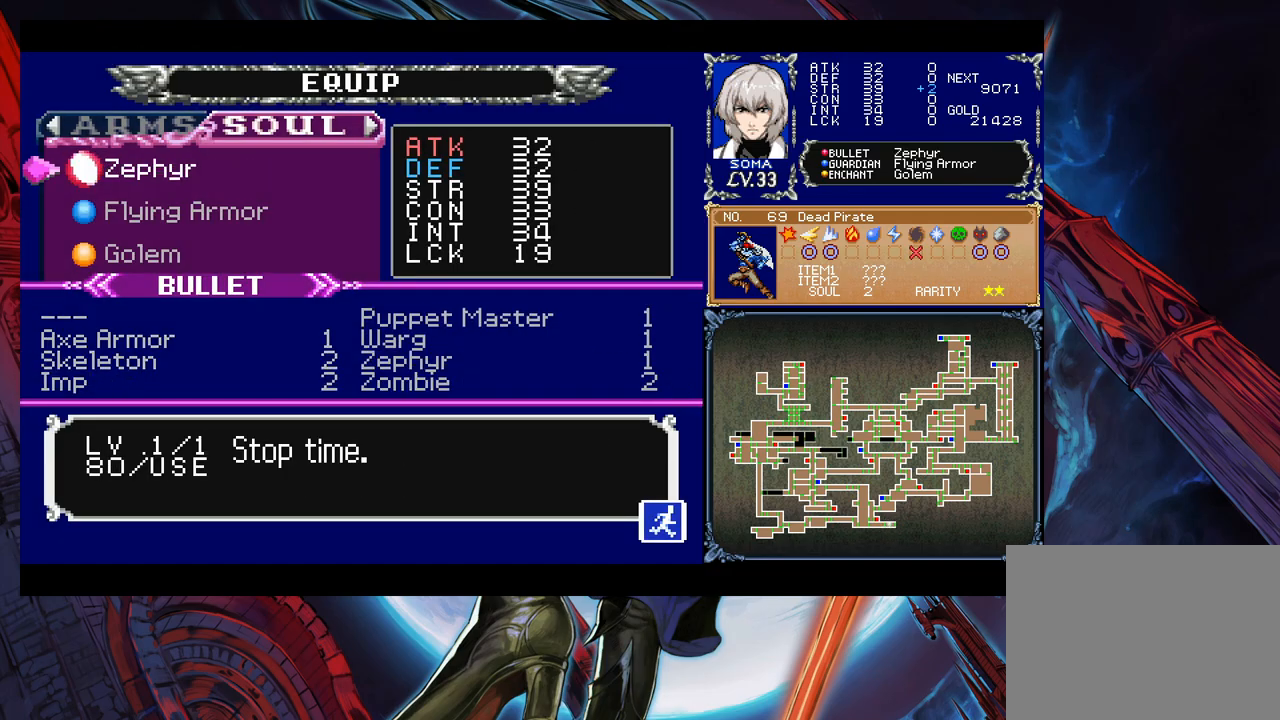
{"buttons": ["B"], "left_stick": "center", "events": [[67, "B", "down"], [183, "B", "up"], [483, "B", "down"]]}
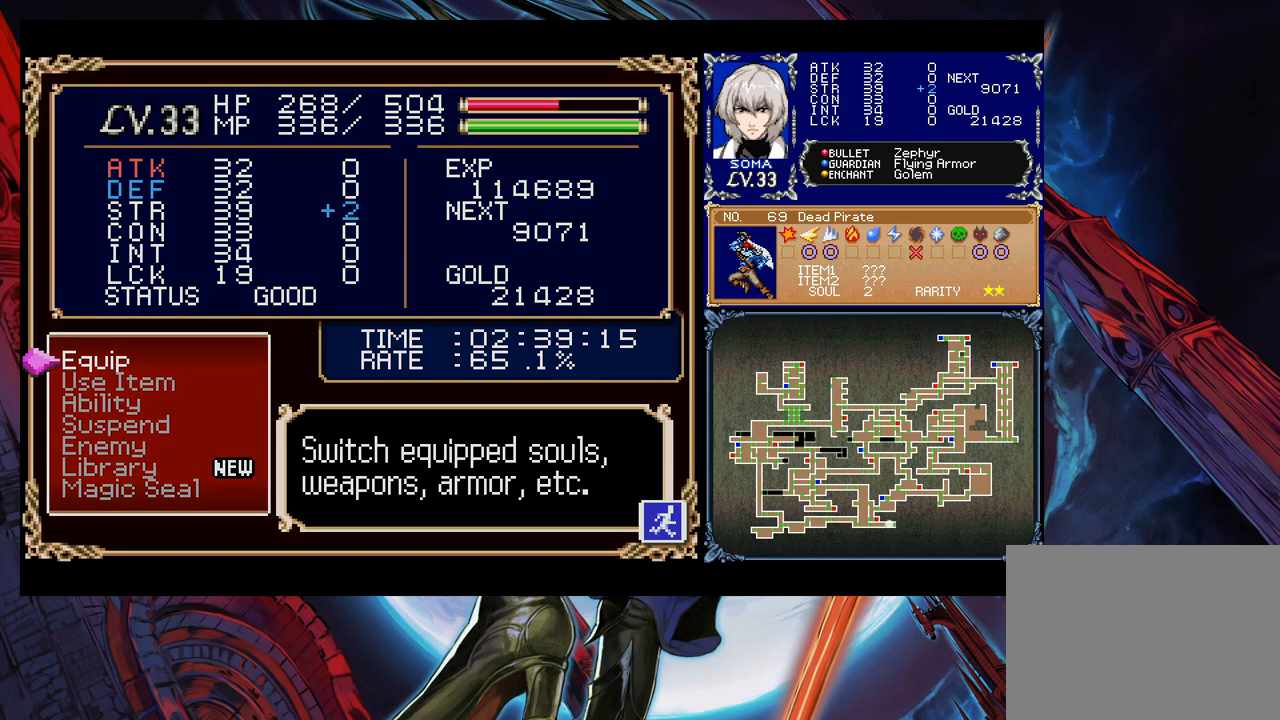
{"buttons": [], "left_stick": "center", "events": [[83, "B", "up"], [167, "left_stick", "up"], [217, "X", "down"], [267, "X", "up"], [367, "left_stick", "center"]]}
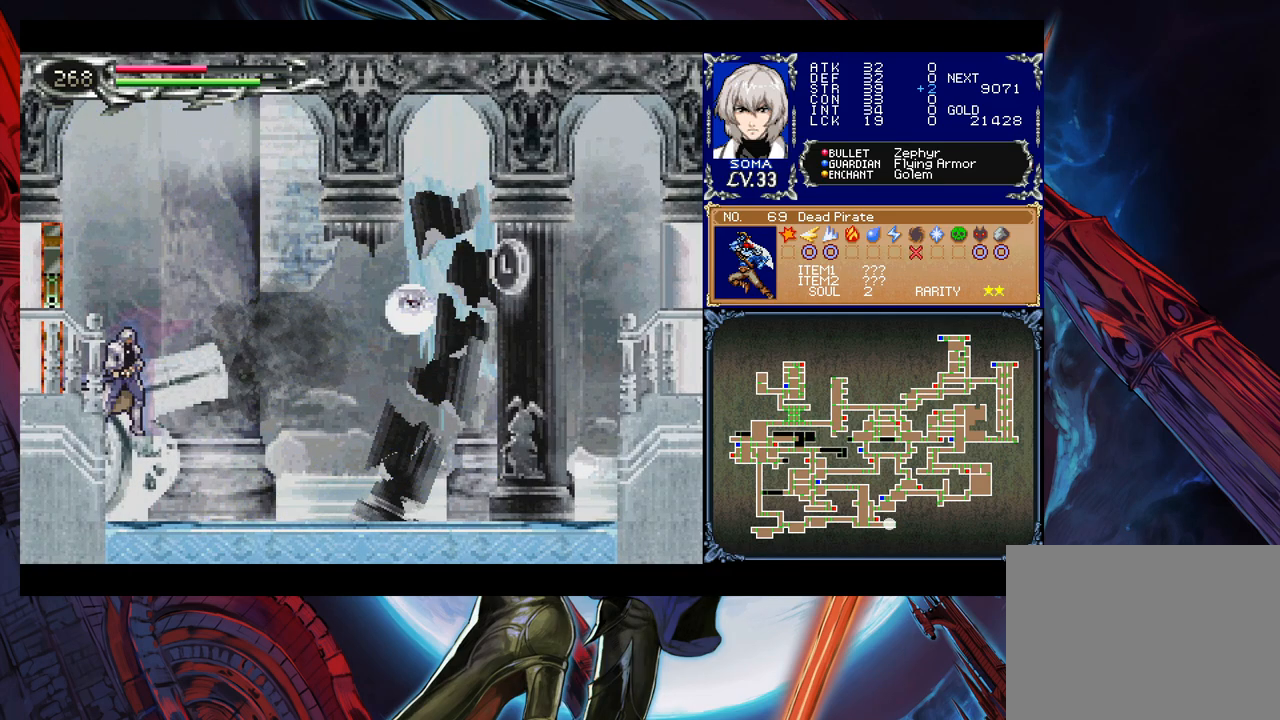
{"buttons": ["X"], "left_stick": "up", "events": [[217, "left_stick", "up"], [433, "X", "down"]]}
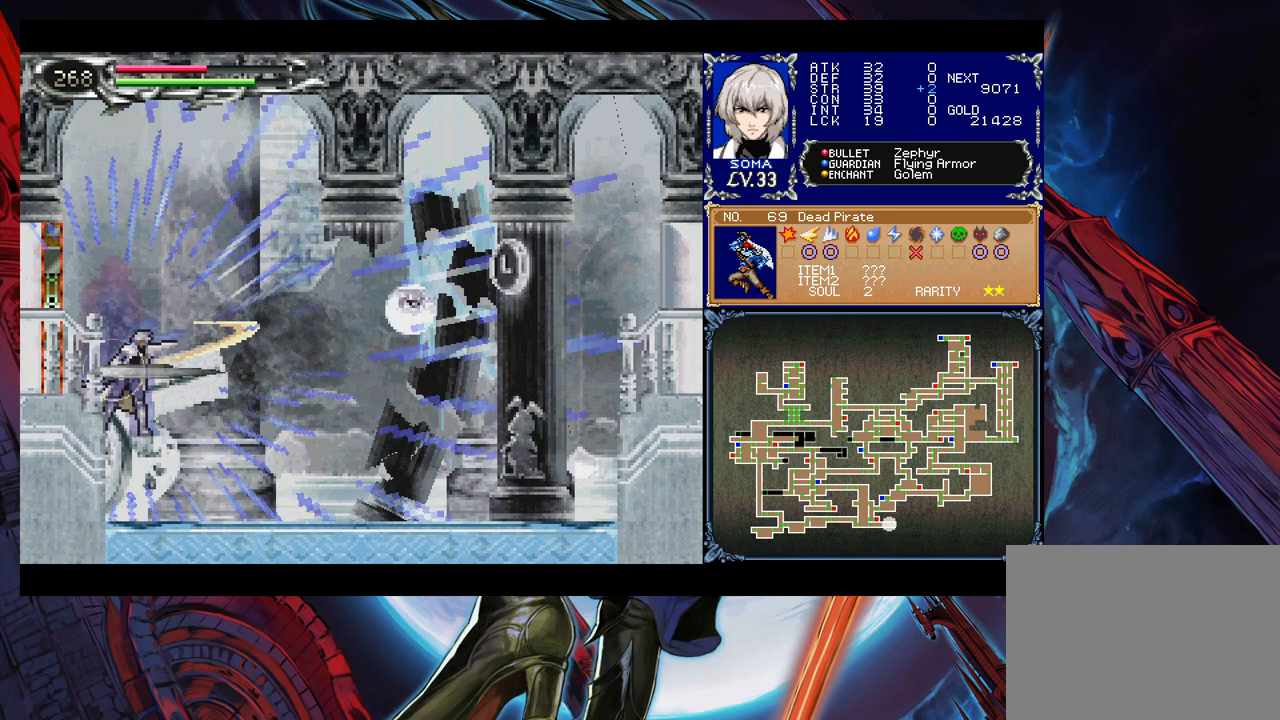
{"buttons": [], "left_stick": "center", "events": [[17, "X", "up"], [317, "left_stick", "center"]]}
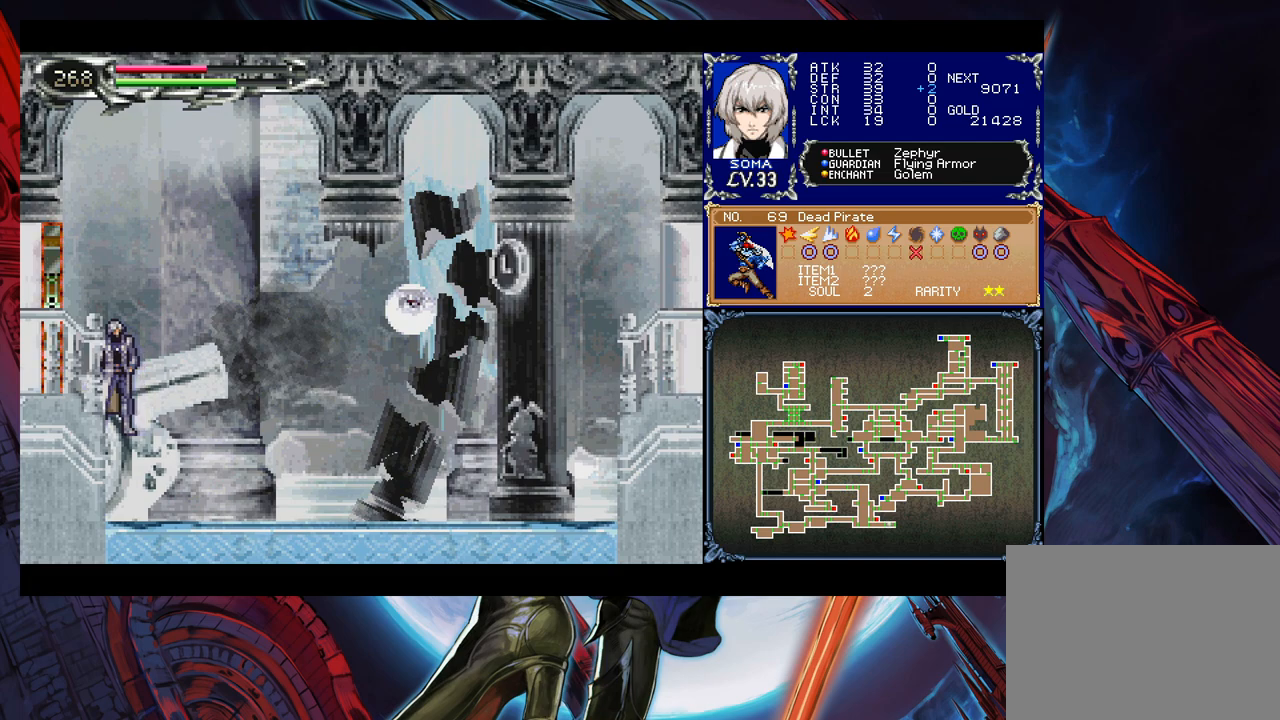
{"buttons": [], "left_stick": "center", "events": []}
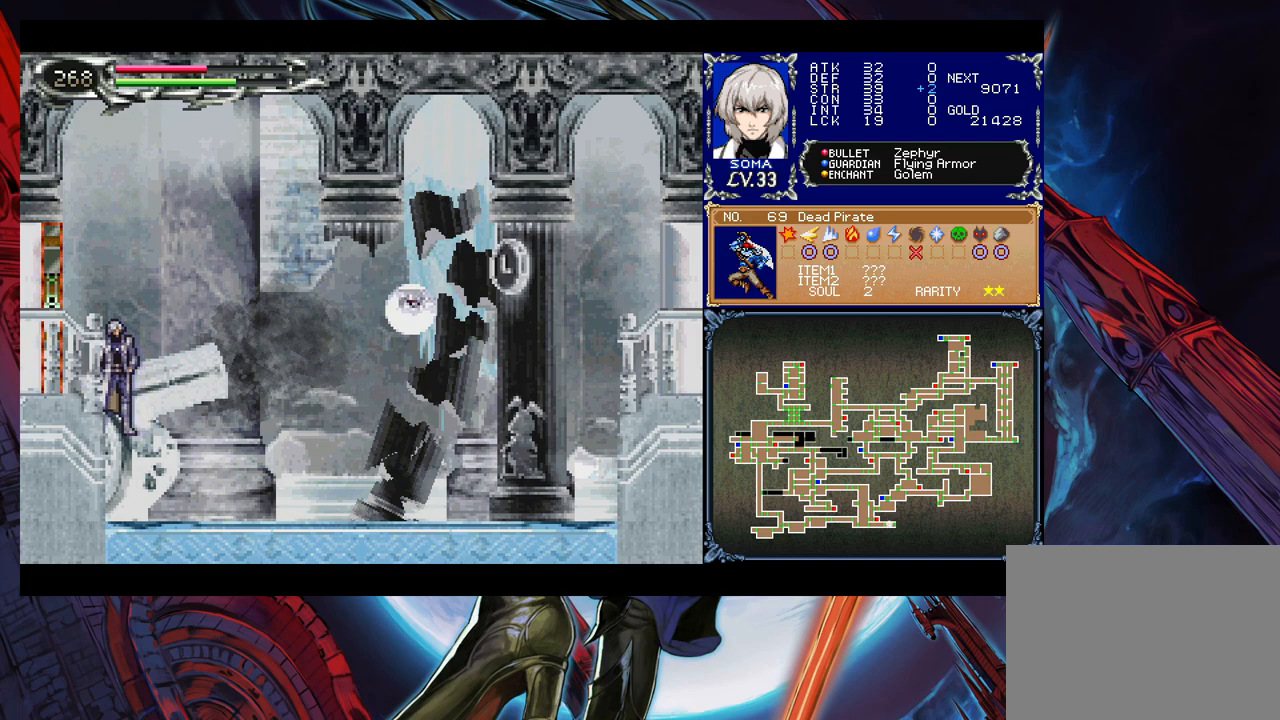
{"buttons": [], "left_stick": "center", "events": []}
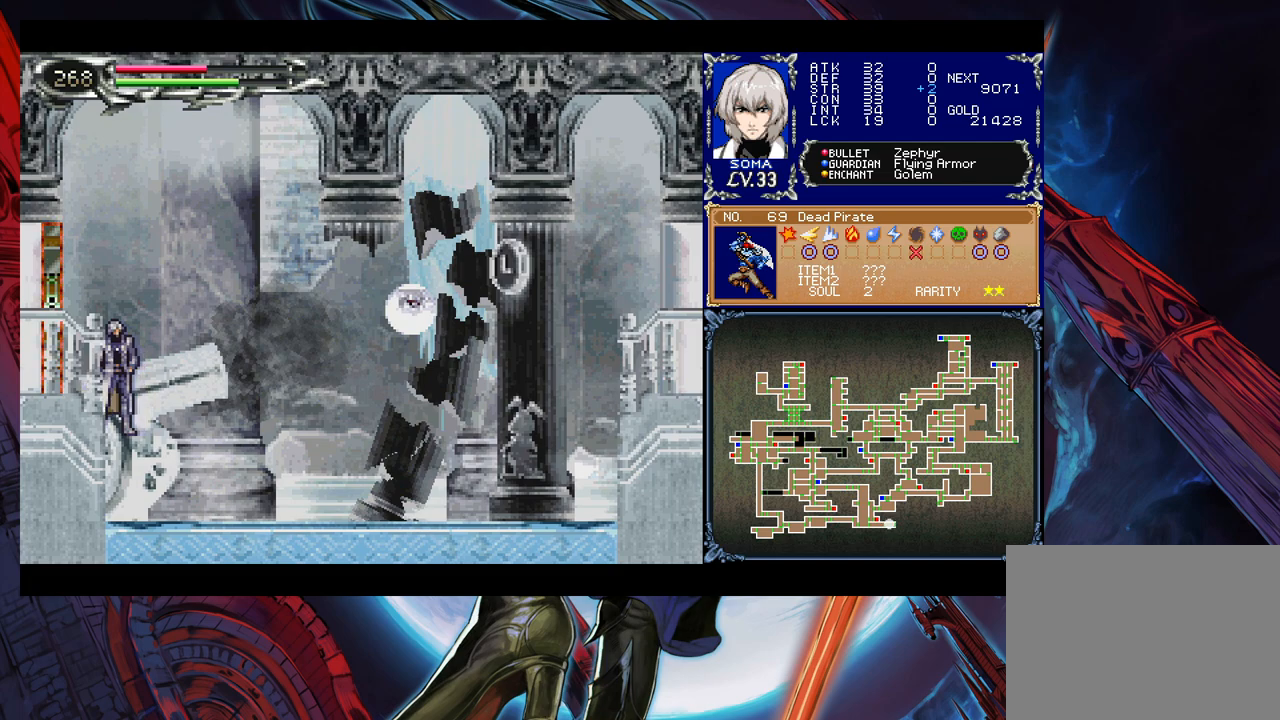
{"buttons": [], "left_stick": "left", "events": [[117, "left_stick", "left"]]}
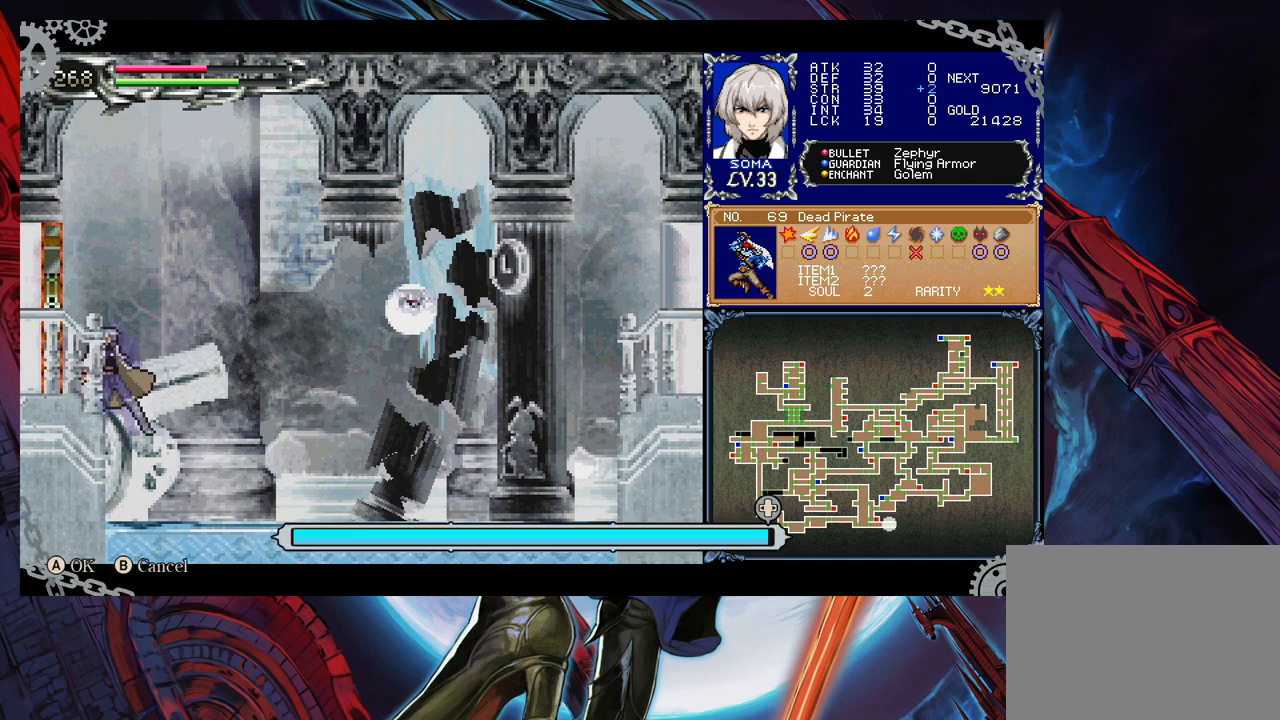
{"buttons": [], "left_stick": "left", "events": []}
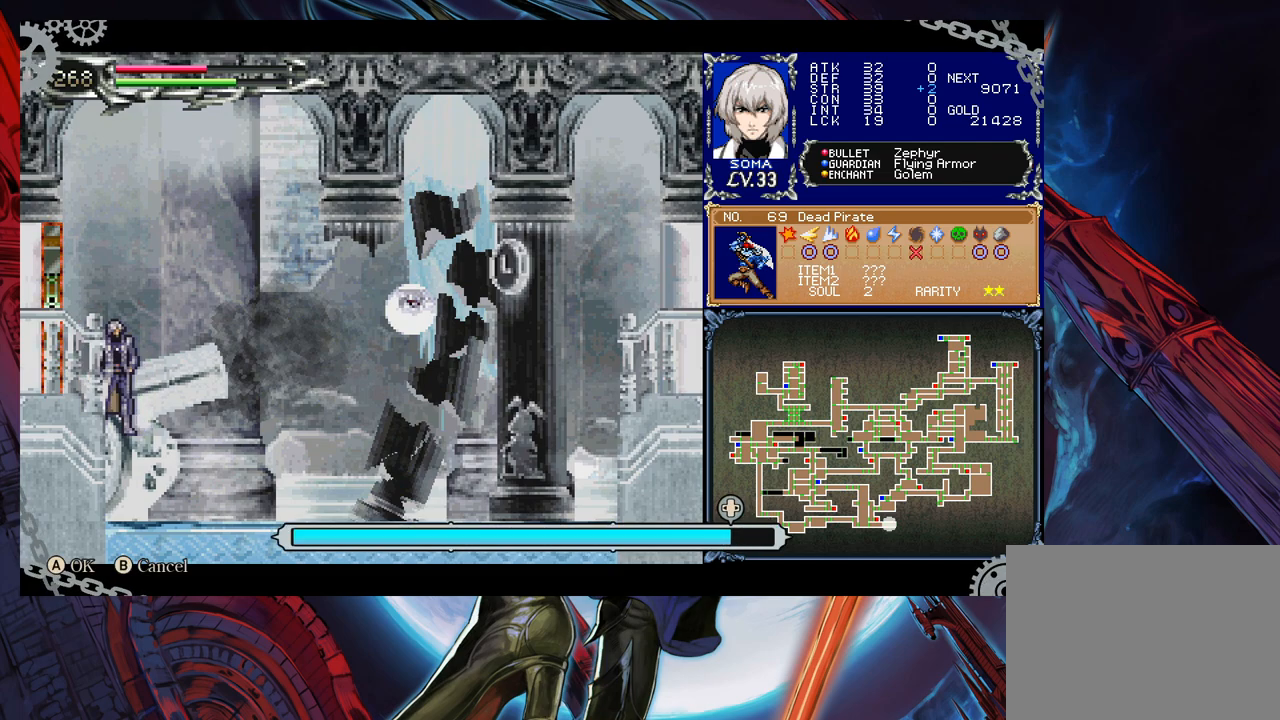
{"buttons": [], "left_stick": "left", "events": []}
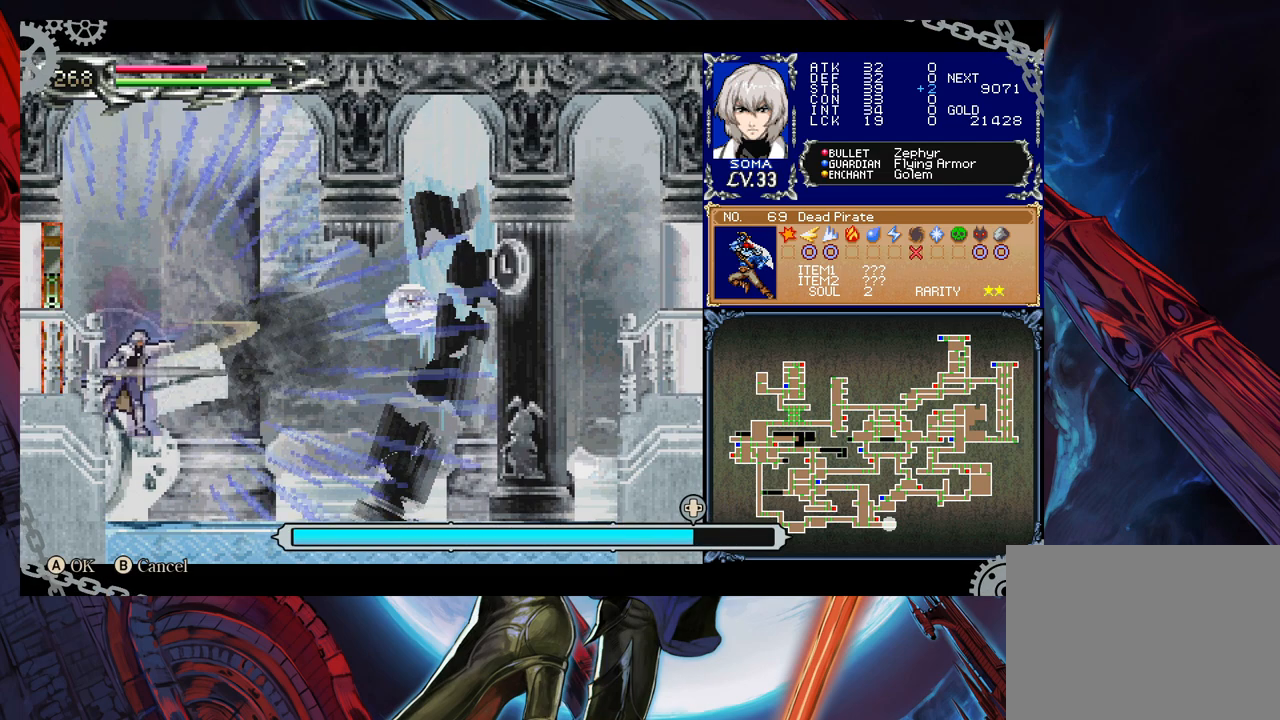
{"buttons": [], "left_stick": "left", "events": []}
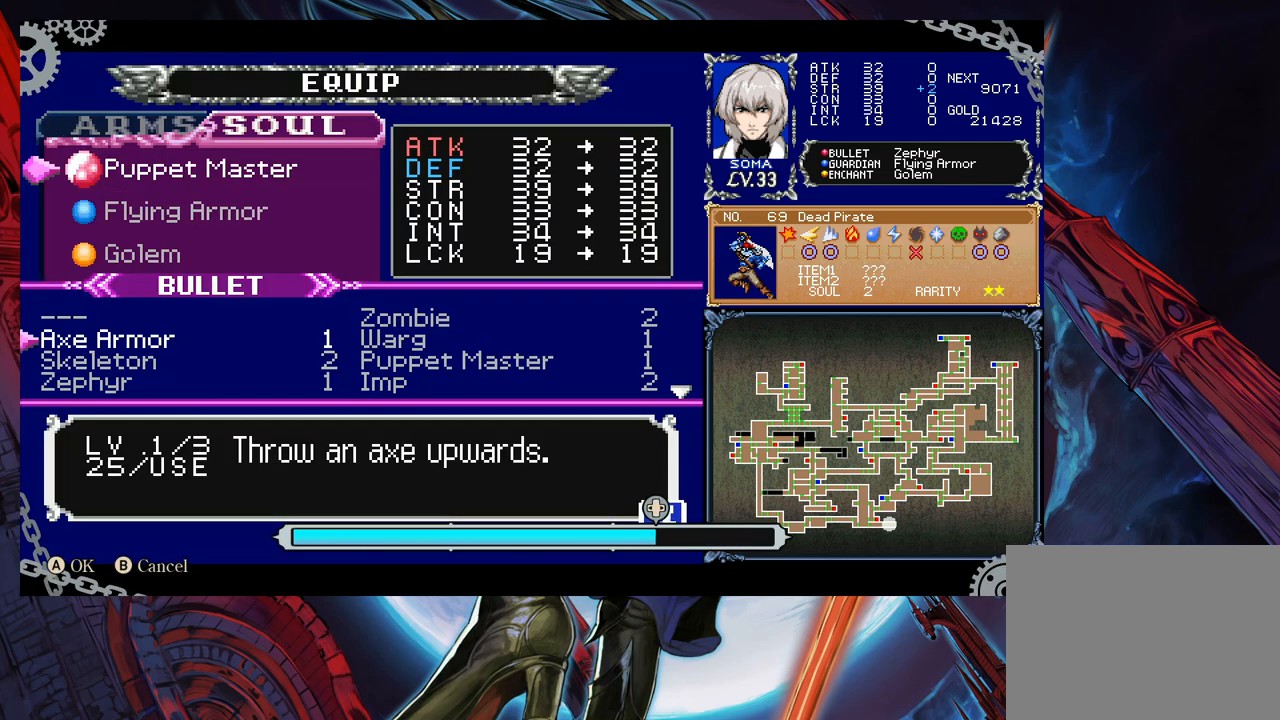
{"buttons": [], "left_stick": "left", "events": []}
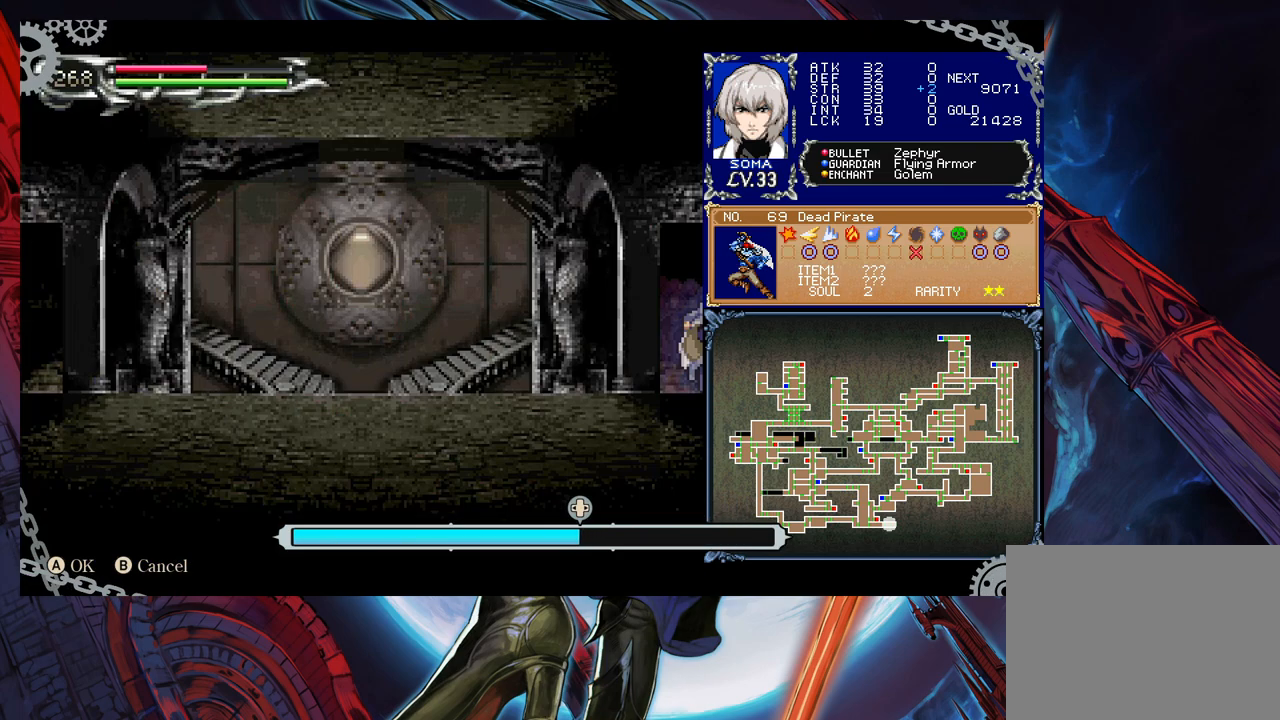
{"buttons": [], "left_stick": "center", "events": [[133, "left_stick", "center"]]}
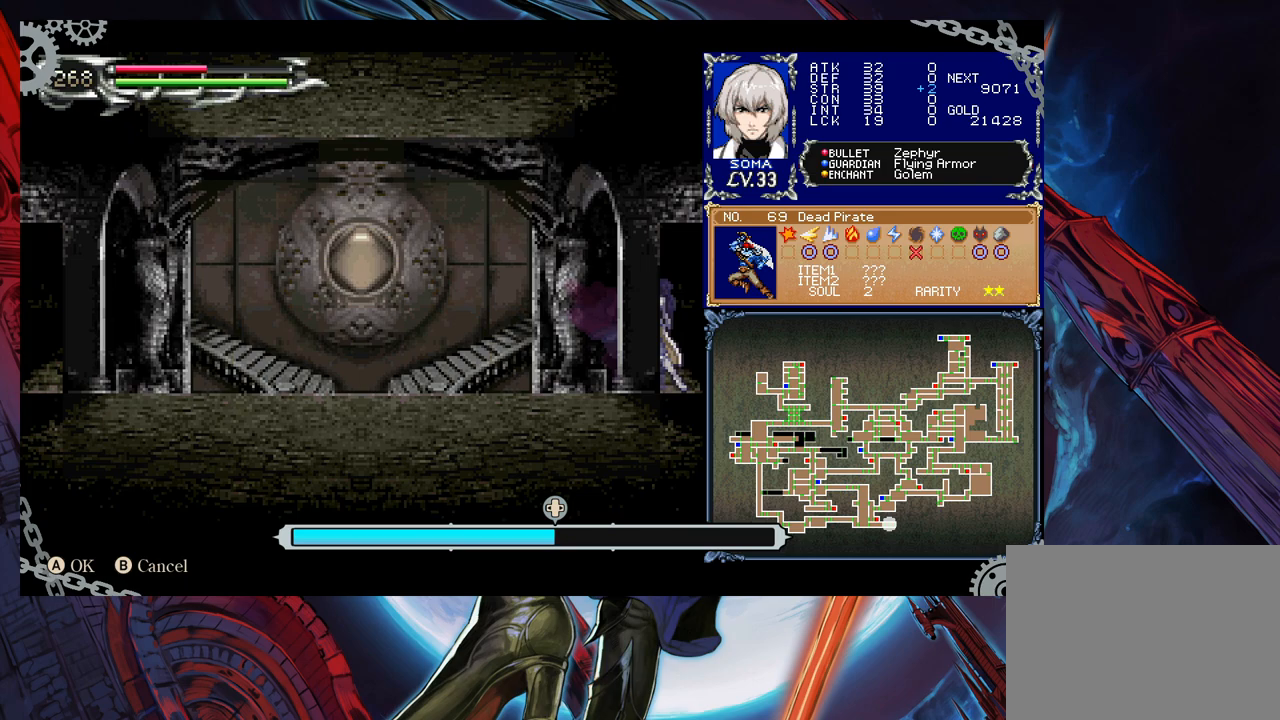
{"buttons": [], "left_stick": "right", "events": [[83, "A", "down"], [183, "A", "up"], [317, "left_stick", "right"]]}
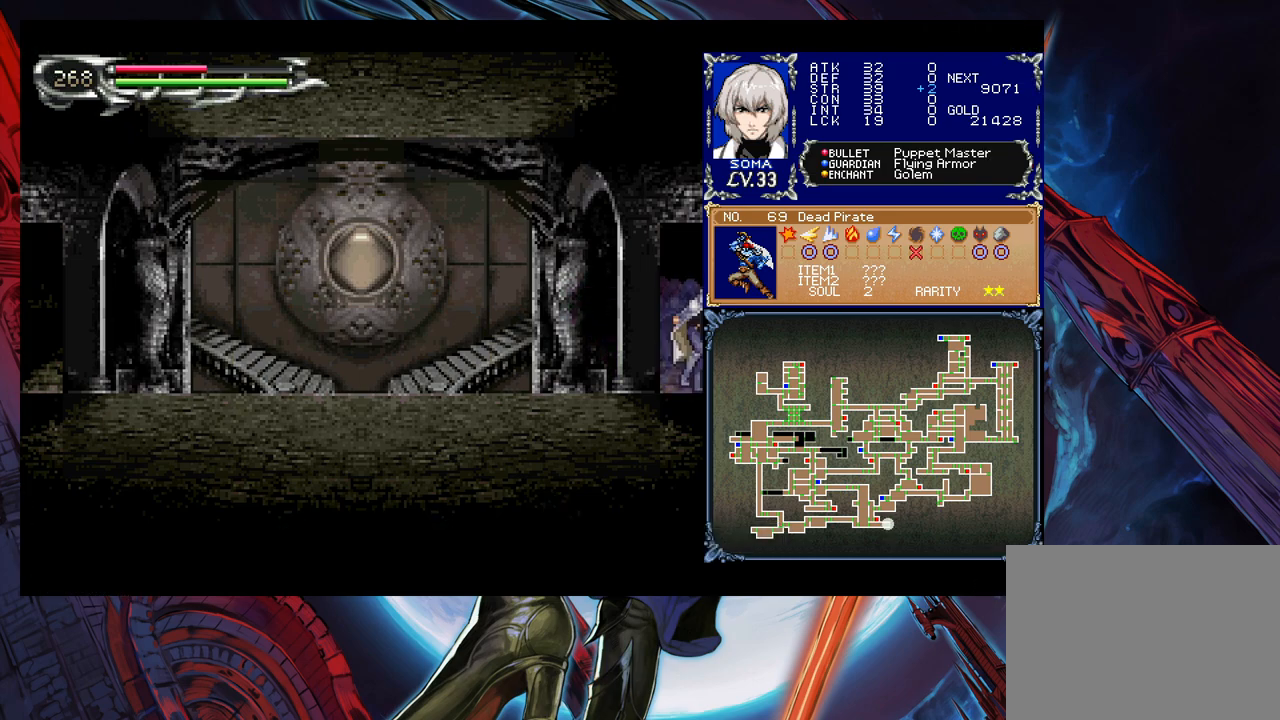
{"buttons": [], "left_stick": "right", "events": []}
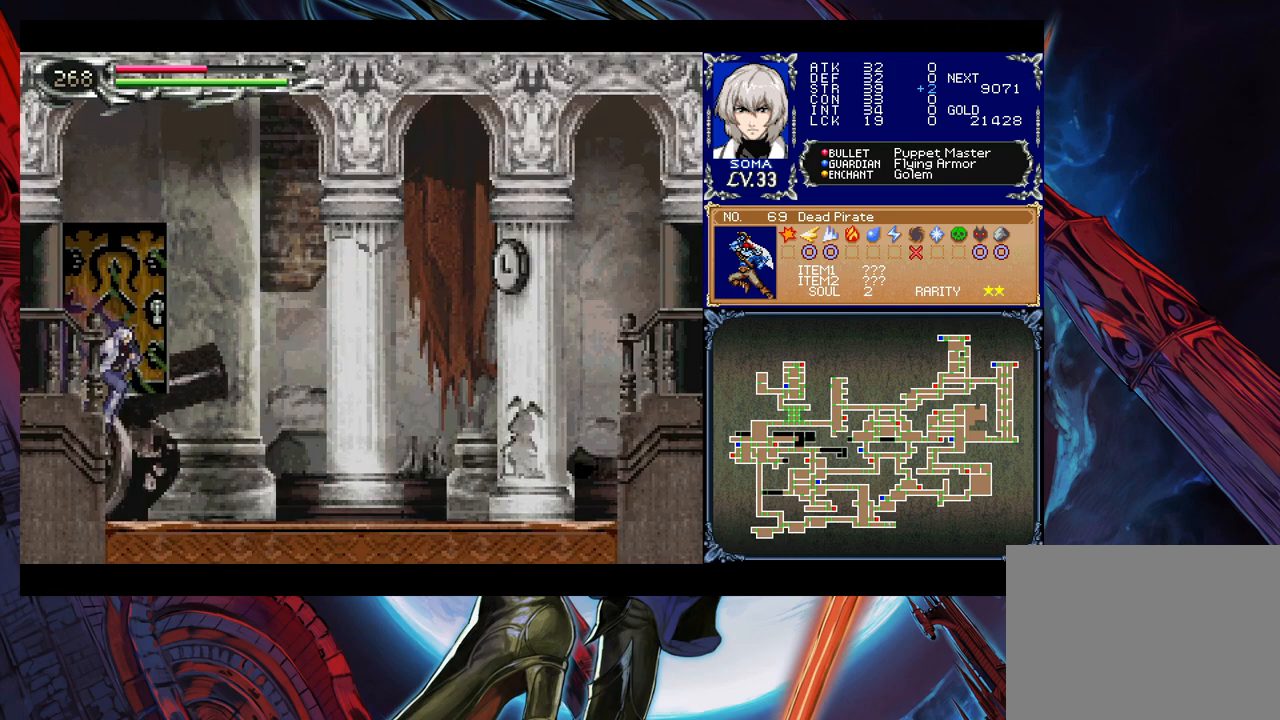
{"buttons": [], "left_stick": "center", "events": [[367, "left_stick", "center"]]}
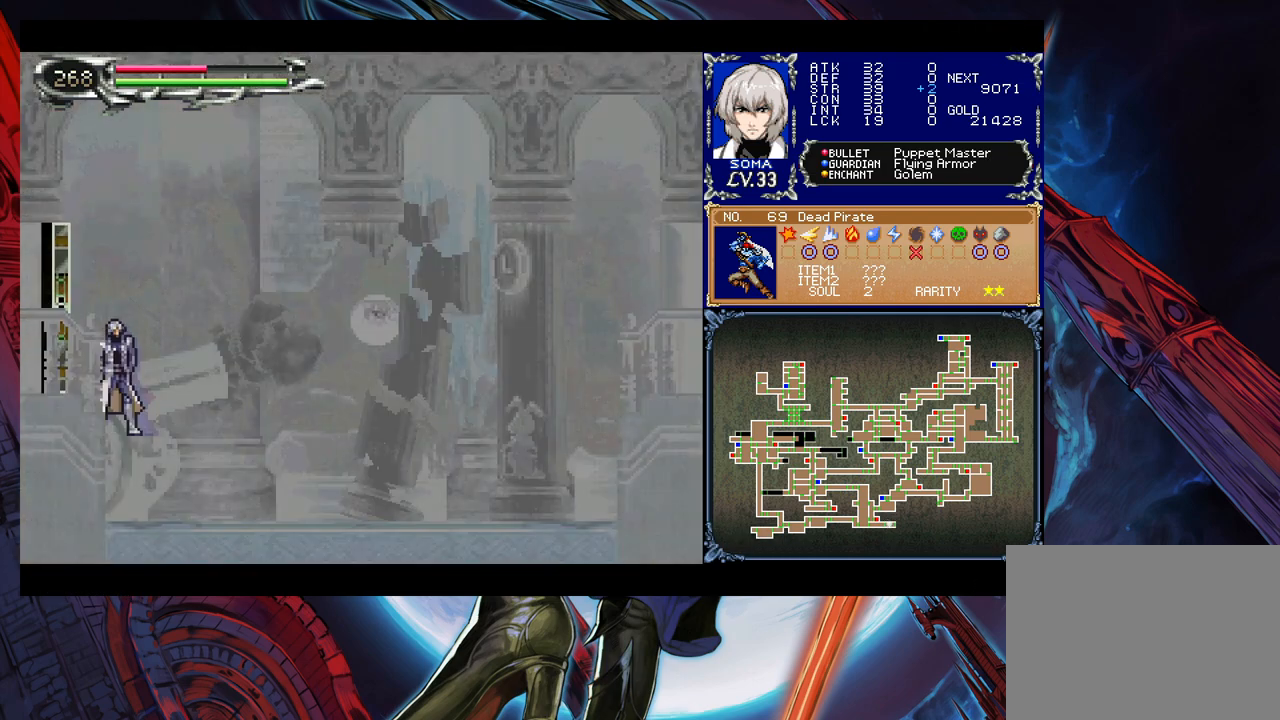
{"buttons": [], "left_stick": "center", "events": [[283, "START", "down"], [433, "START", "up"]]}
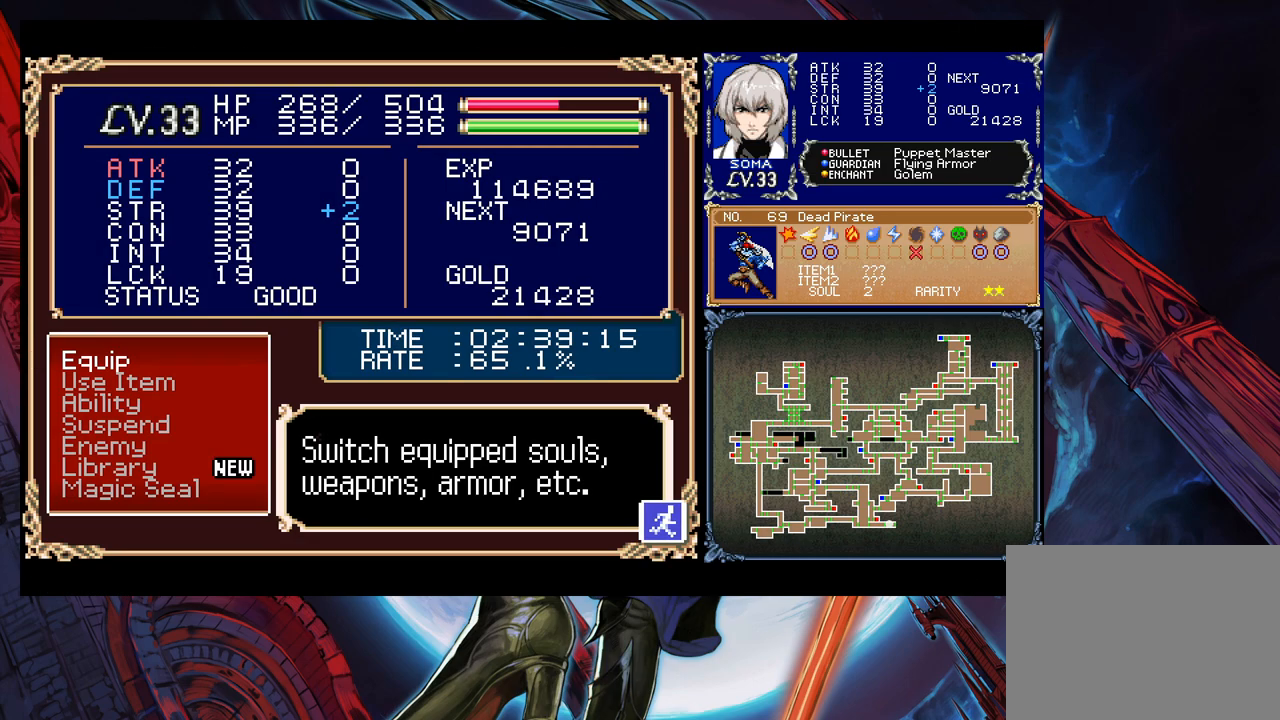
{"buttons": [], "left_stick": "down", "events": [[133, "A", "down"], [233, "A", "up"], [483, "left_stick", "down"]]}
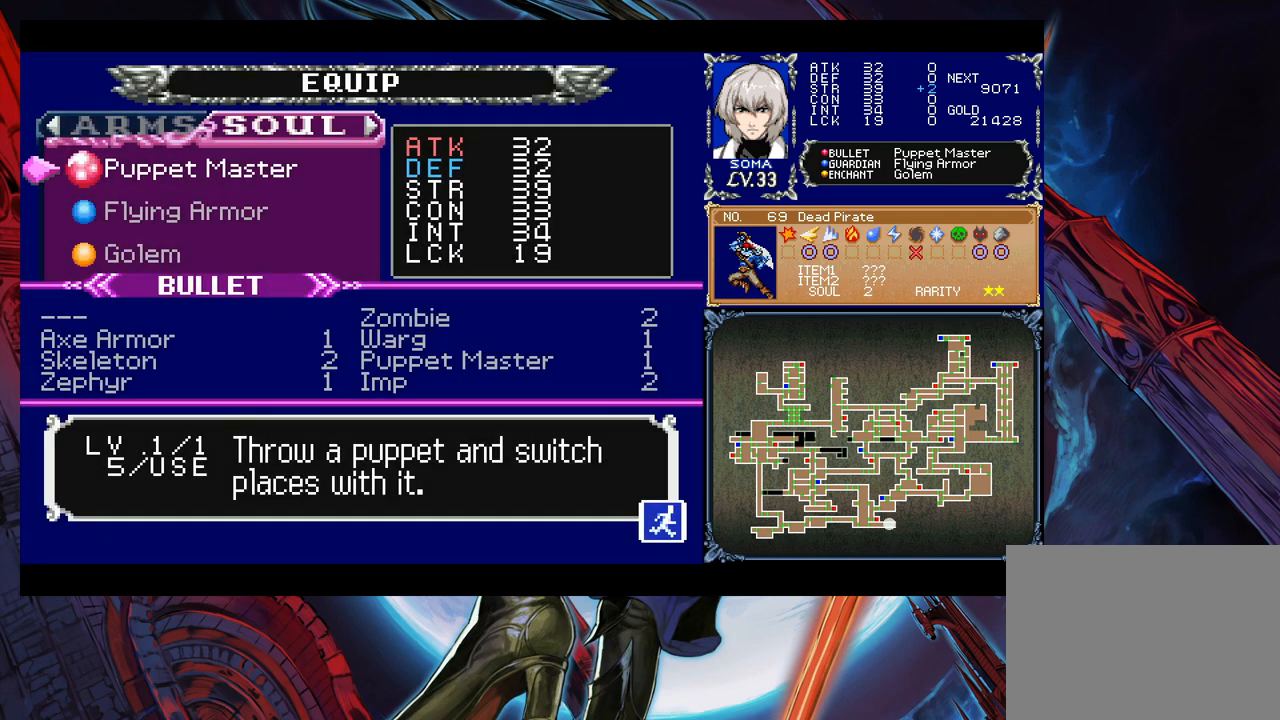
{"buttons": [], "left_stick": "center", "events": [[83, "left_stick", "center"], [133, "left_stick", "down"], [233, "A", "down"], [233, "left_stick", "center"], [317, "A", "up"], [367, "left_stick", "down"], [467, "left_stick", "center"]]}
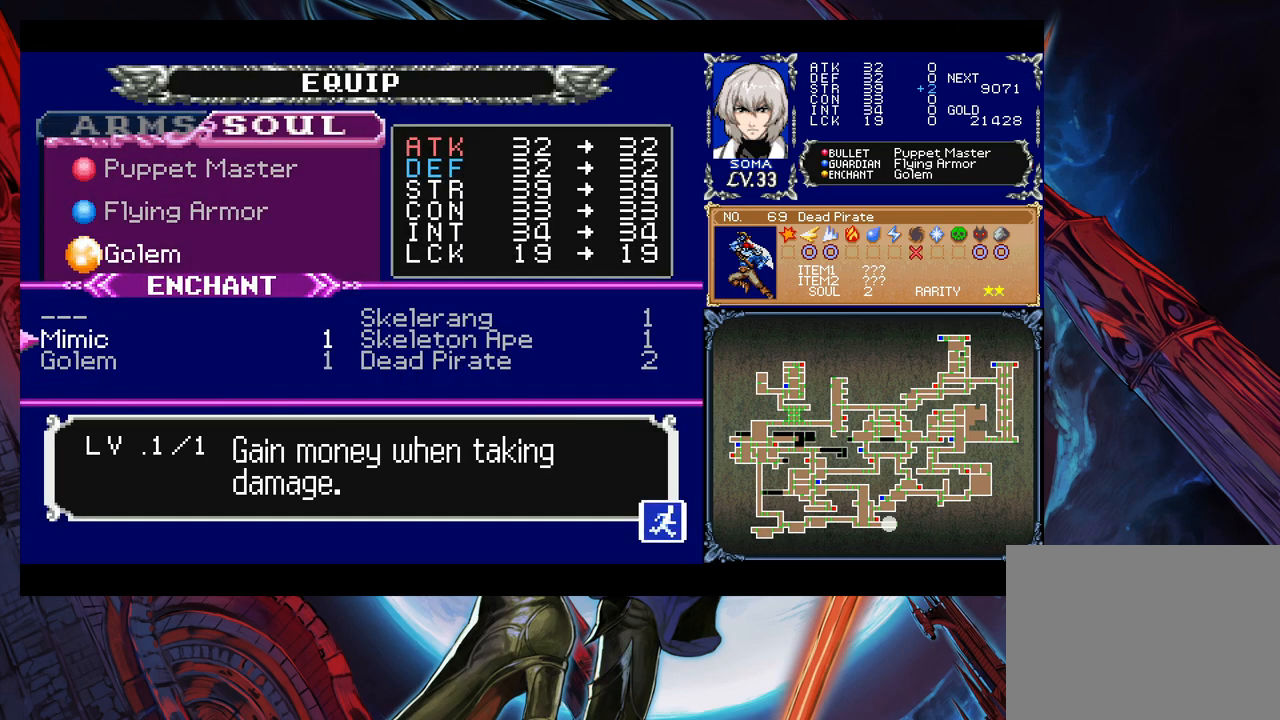
{"buttons": [], "left_stick": "center", "events": [[33, "left_stick", "left"], [117, "left_stick", "center"], [233, "B", "down"], [333, "B", "up"], [367, "left_stick", "up"], [483, "left_stick", "center"]]}
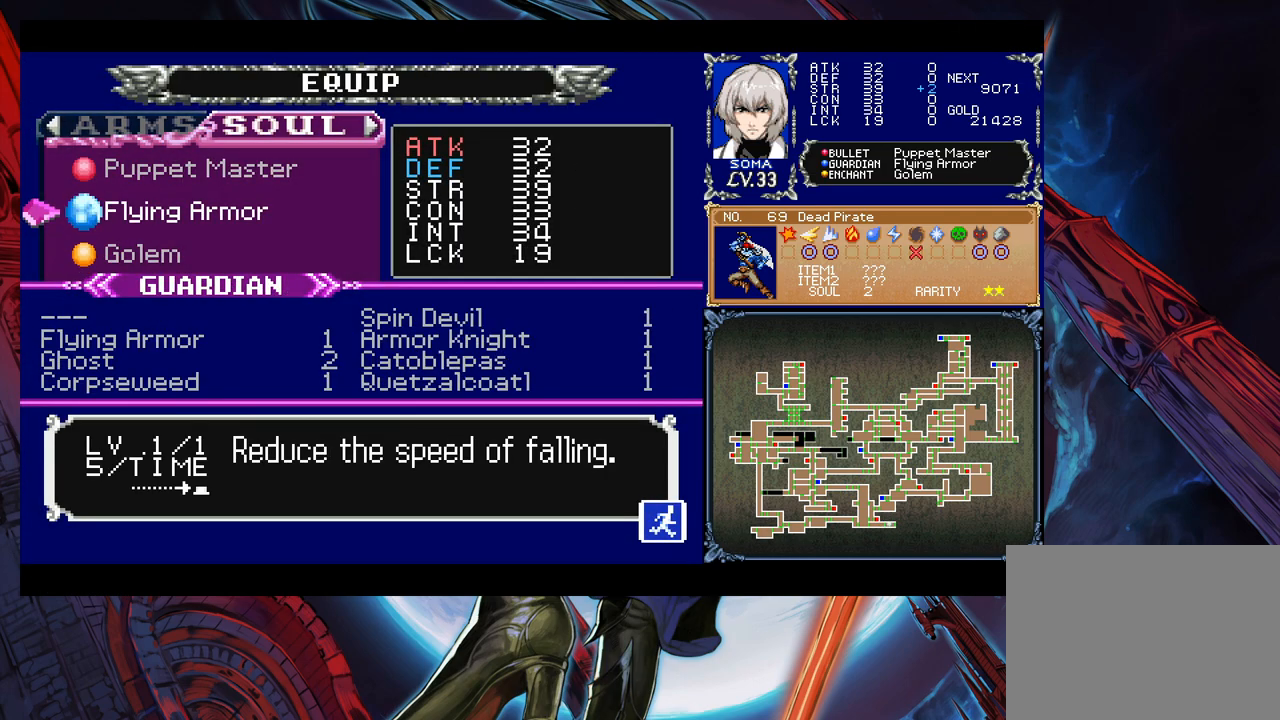
{"buttons": [], "left_stick": "down", "events": [[33, "left_stick", "up"], [133, "left_stick", "center"], [167, "A", "down"], [233, "A", "up"], [333, "left_stick", "down"]]}
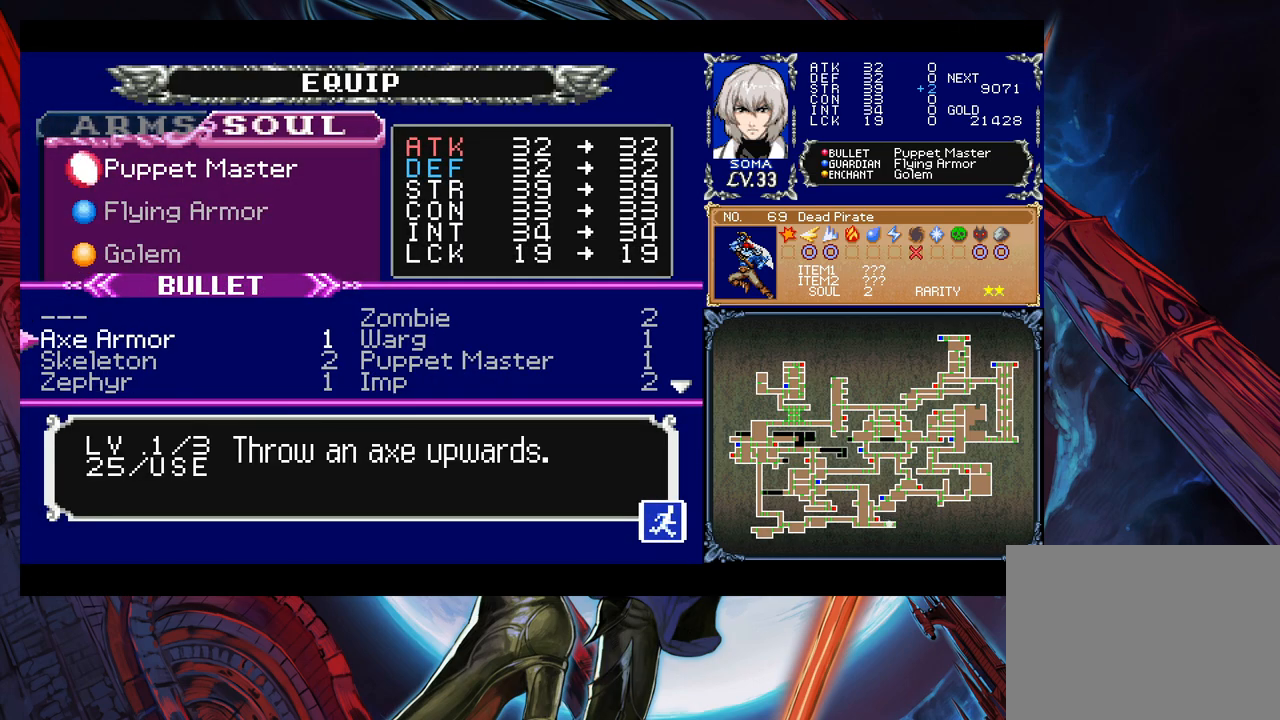
{"buttons": ["A"], "left_stick": "center", "events": [[83, "left_stick", "center"], [133, "left_stick", "down"], [233, "left_stick", "center"], [317, "left_stick", "down"], [383, "A", "down"], [383, "left_stick", "center"]]}
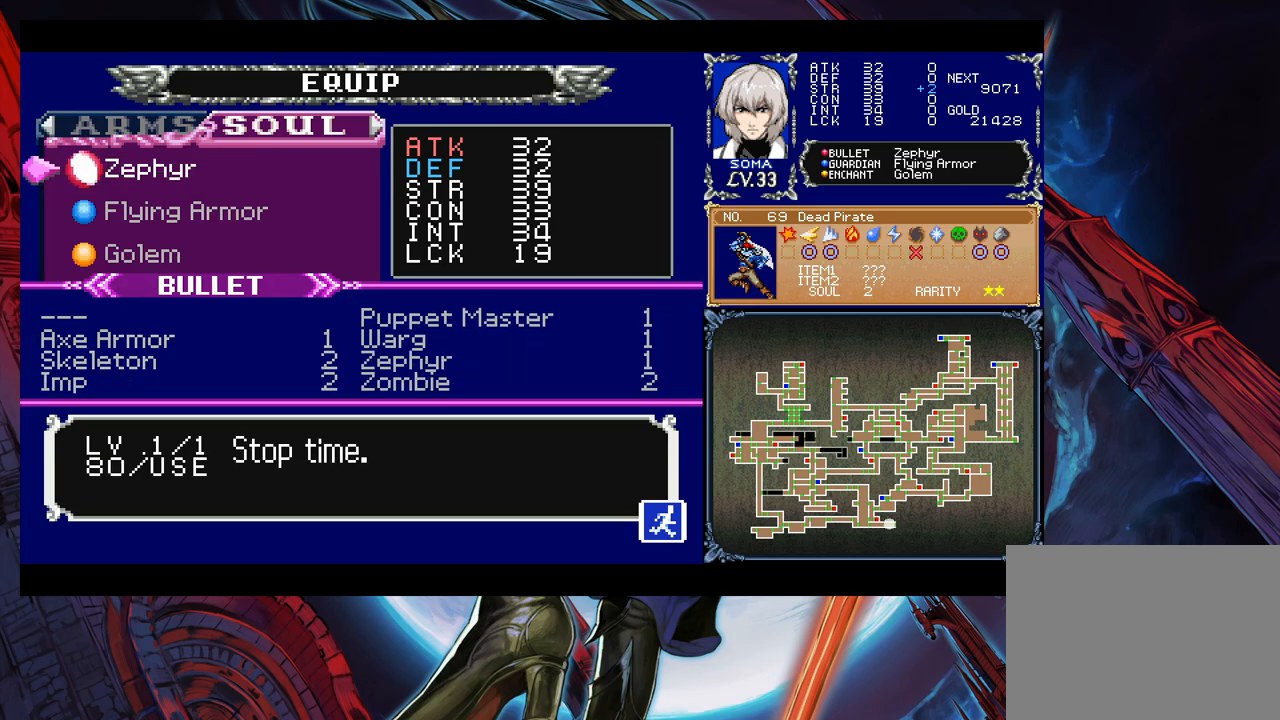
{"buttons": [], "left_stick": "center", "events": [[33, "A", "up"], [283, "B", "down"], [383, "B", "up"]]}
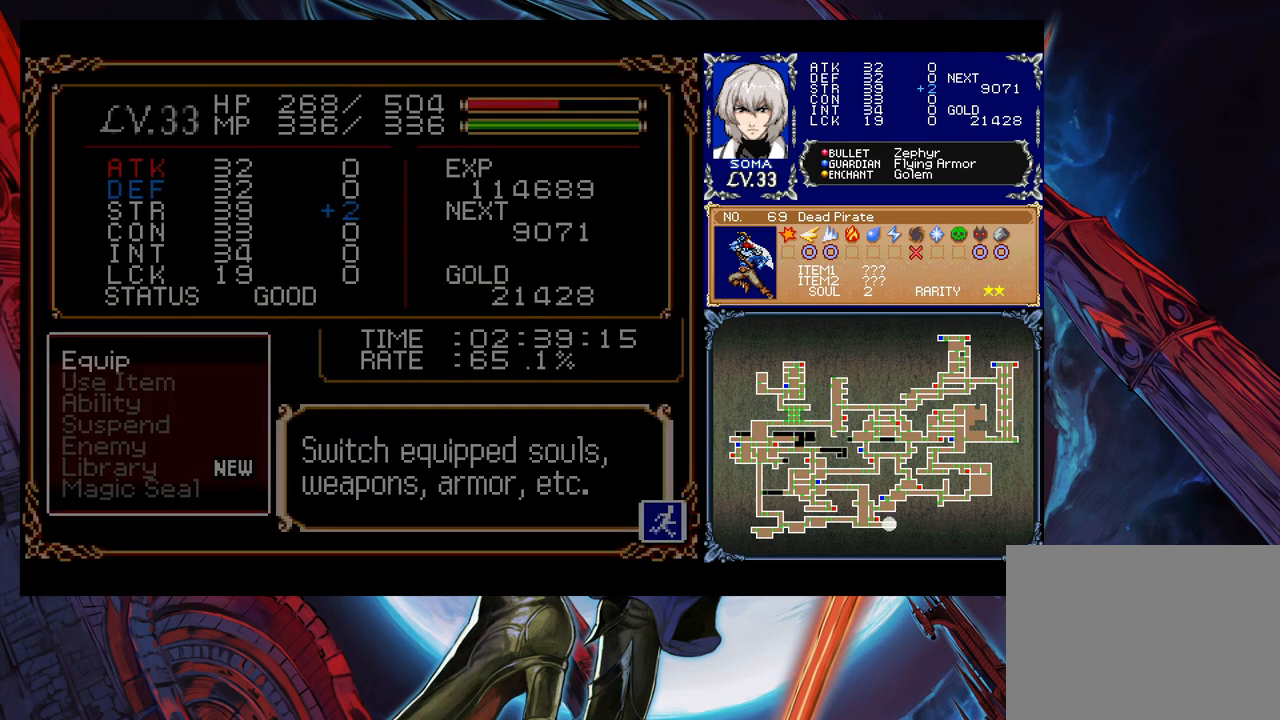
{"buttons": [], "left_stick": "up", "events": [[133, "B", "down"], [267, "B", "up"], [333, "left_stick", "up"], [417, "A", "down"], [467, "A", "up"]]}
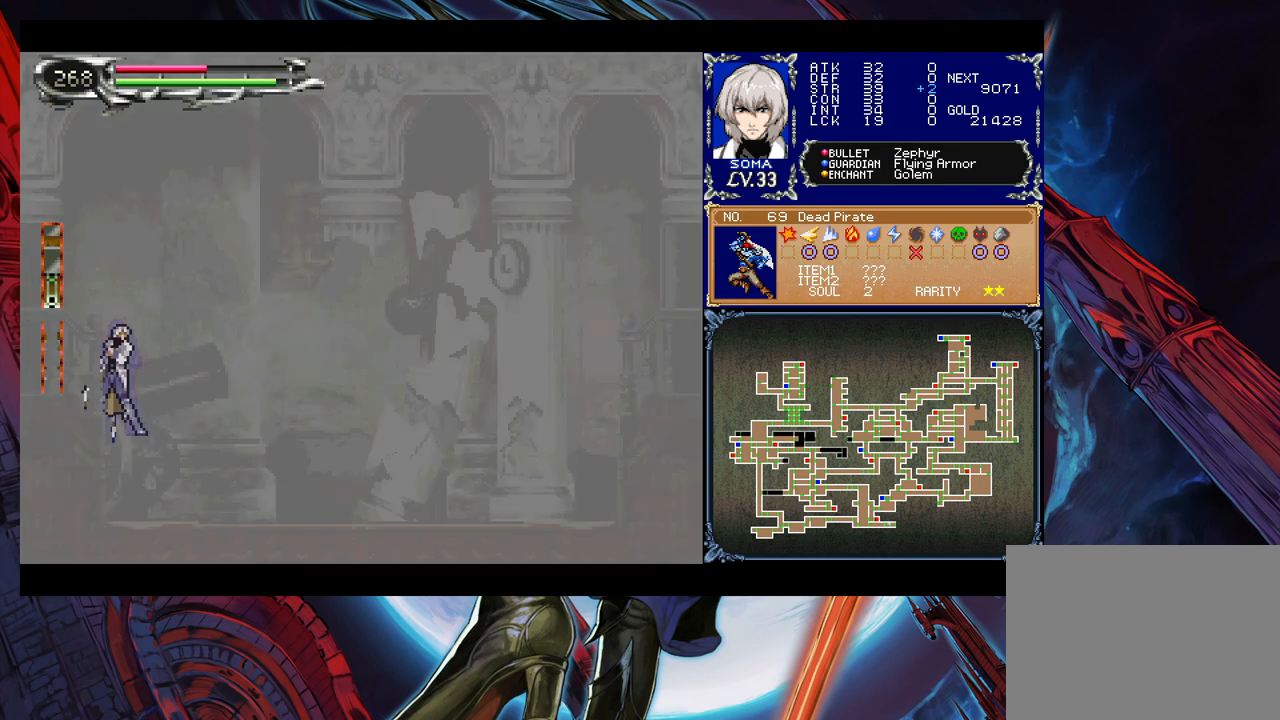
{"buttons": [], "left_stick": "right", "events": [[17, "A", "down"], [83, "A", "up"], [217, "left_stick", "center"], [417, "left_stick", "right"]]}
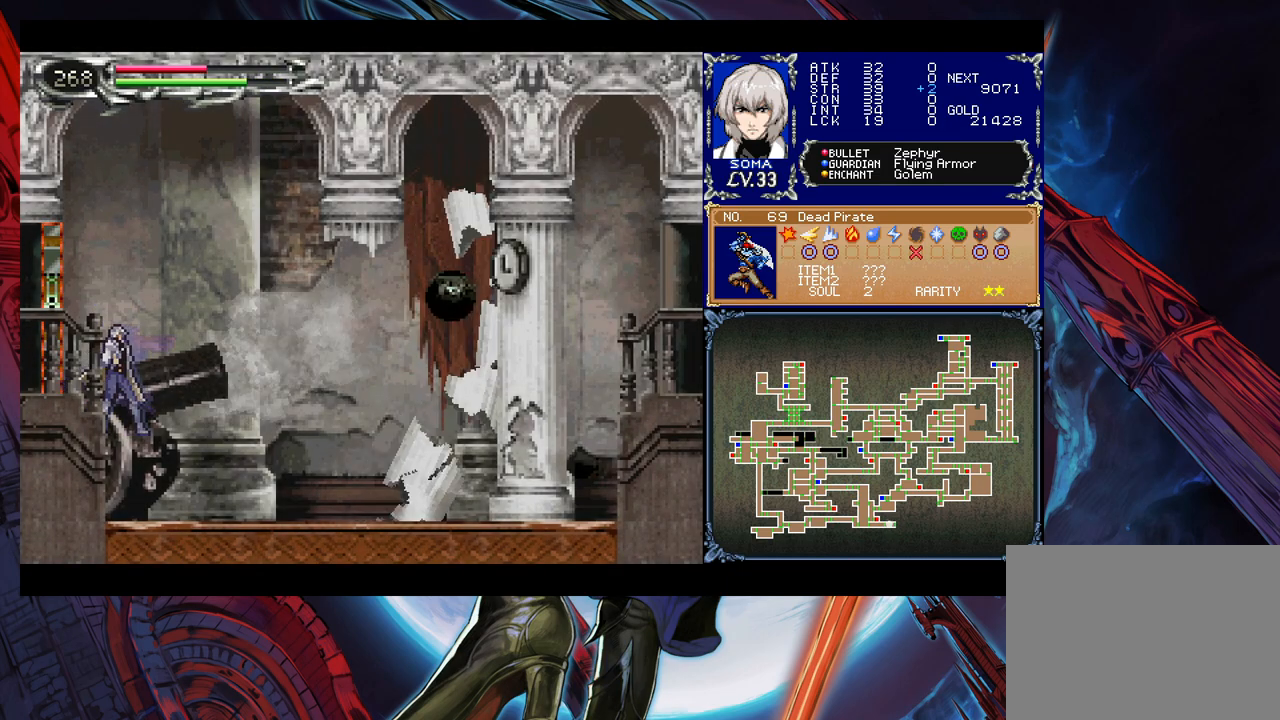
{"buttons": ["A"], "left_stick": "center", "events": [[167, "START", "down"], [267, "START", "up"], [283, "left_stick", "center"], [433, "A", "down"]]}
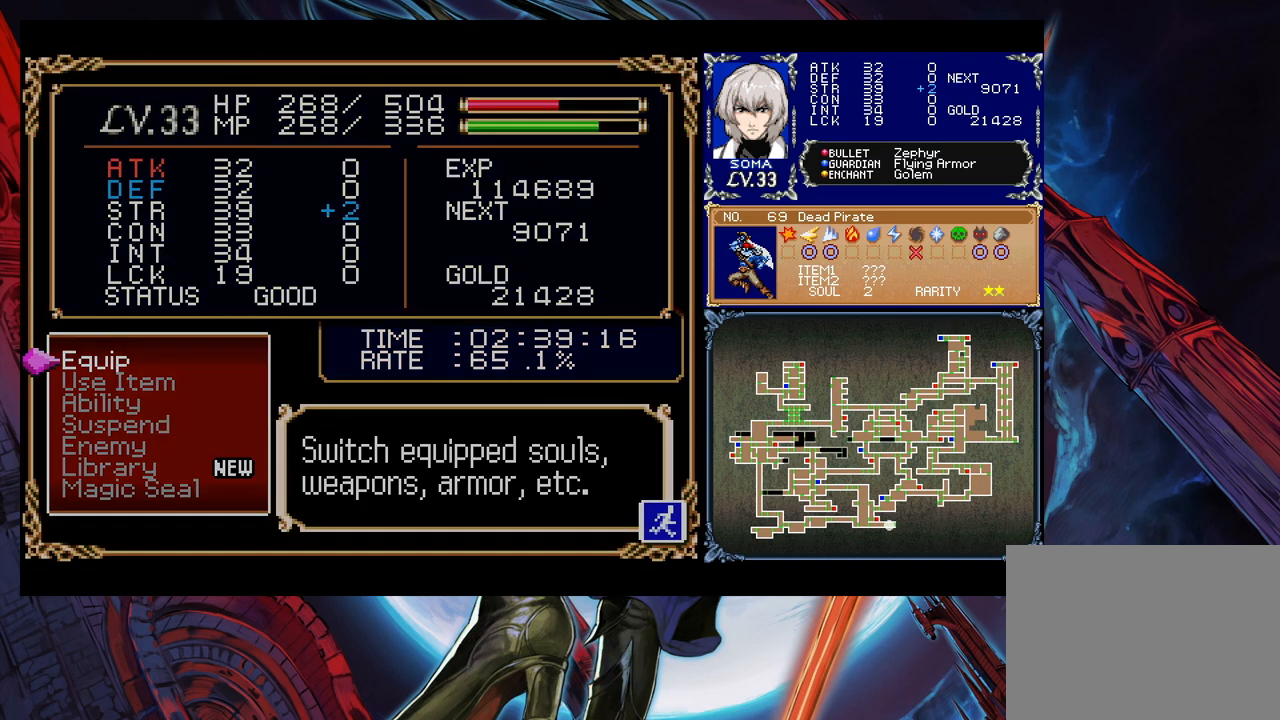
{"buttons": [], "left_stick": "center", "events": [[67, "A", "up"], [317, "A", "down"], [383, "A", "up"]]}
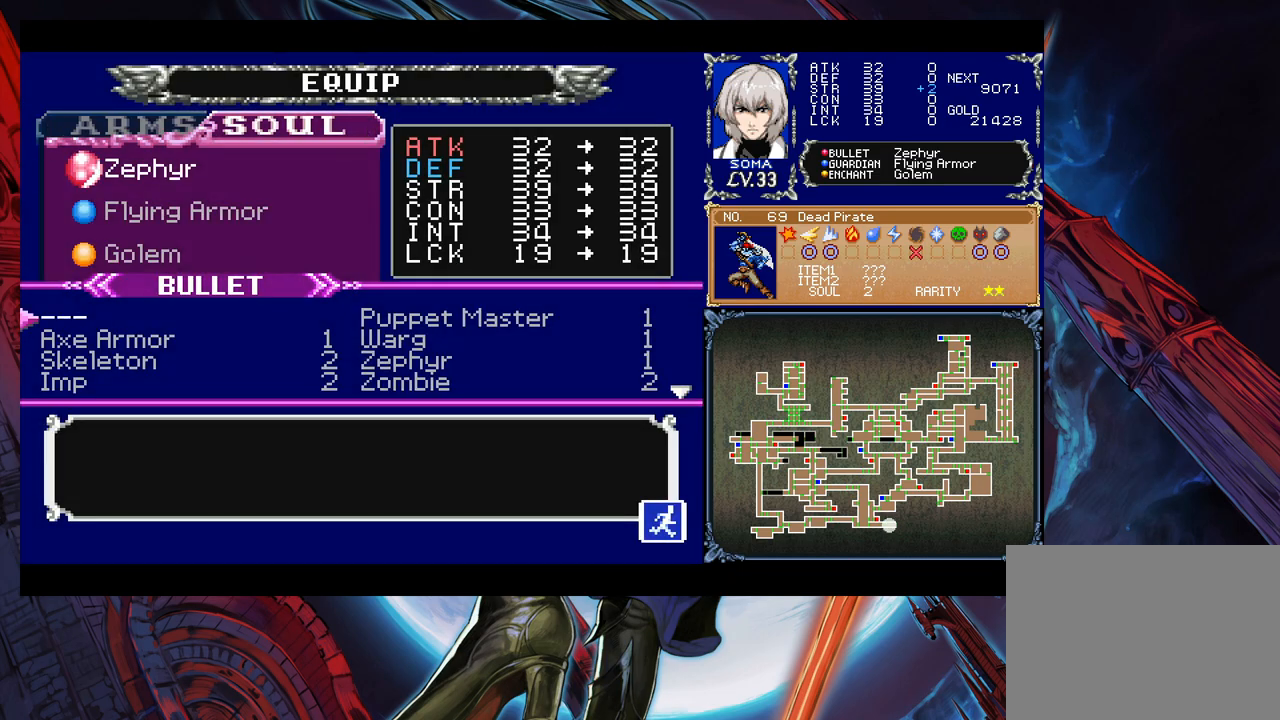
{"buttons": ["B"], "left_stick": "center", "events": [[183, "left_stick", "right"], [317, "A", "down"], [317, "left_stick", "center"], [383, "A", "up"], [417, "B", "down"]]}
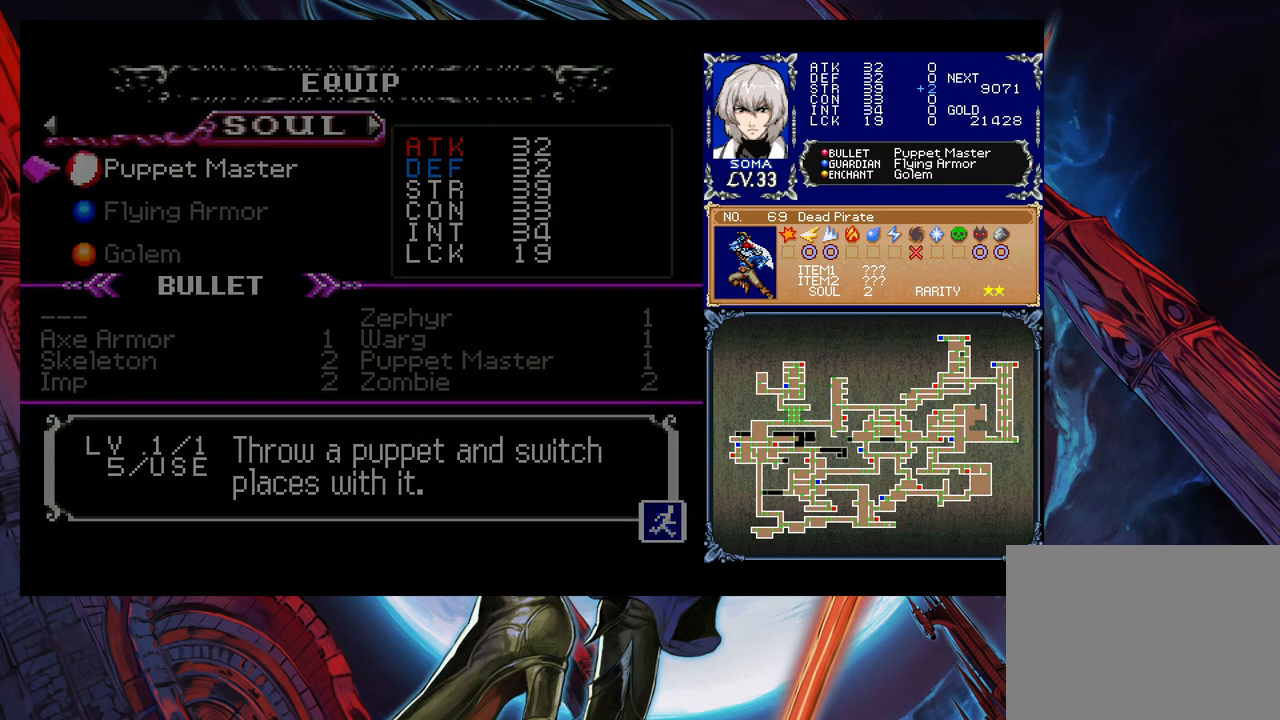
{"buttons": [], "left_stick": "right", "events": [[67, "B", "up"], [267, "B", "down"], [367, "B", "up"], [433, "left_stick", "right"]]}